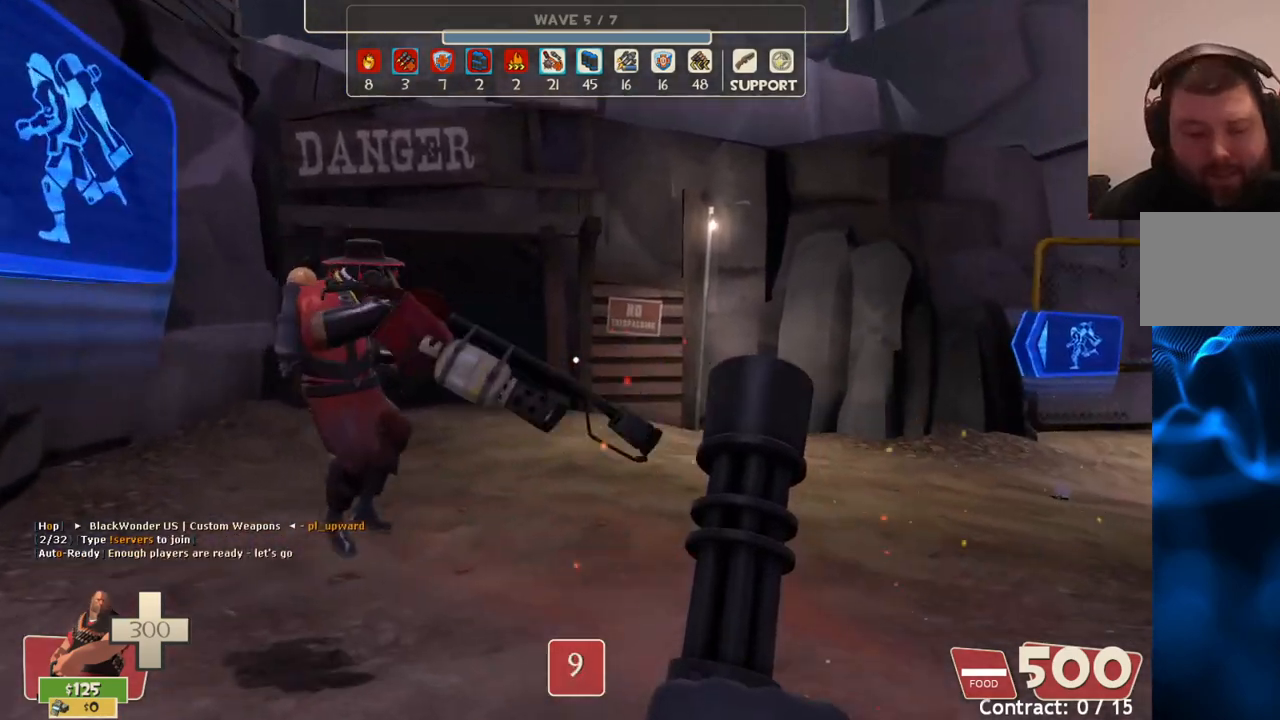
Gameplay with a controller (PlayStation layout); each line is a JSON object with the inputs held at the frame after it. "events" lists button and stick changes between this image and that frame as [ms after this image, input, new state], when the widget could be followed in between.
{"buttons": ["L2"], "left_stick": "center", "right_stick": "center", "events": [[83, "left_stick", "center"], [433, "L2", "down"]]}
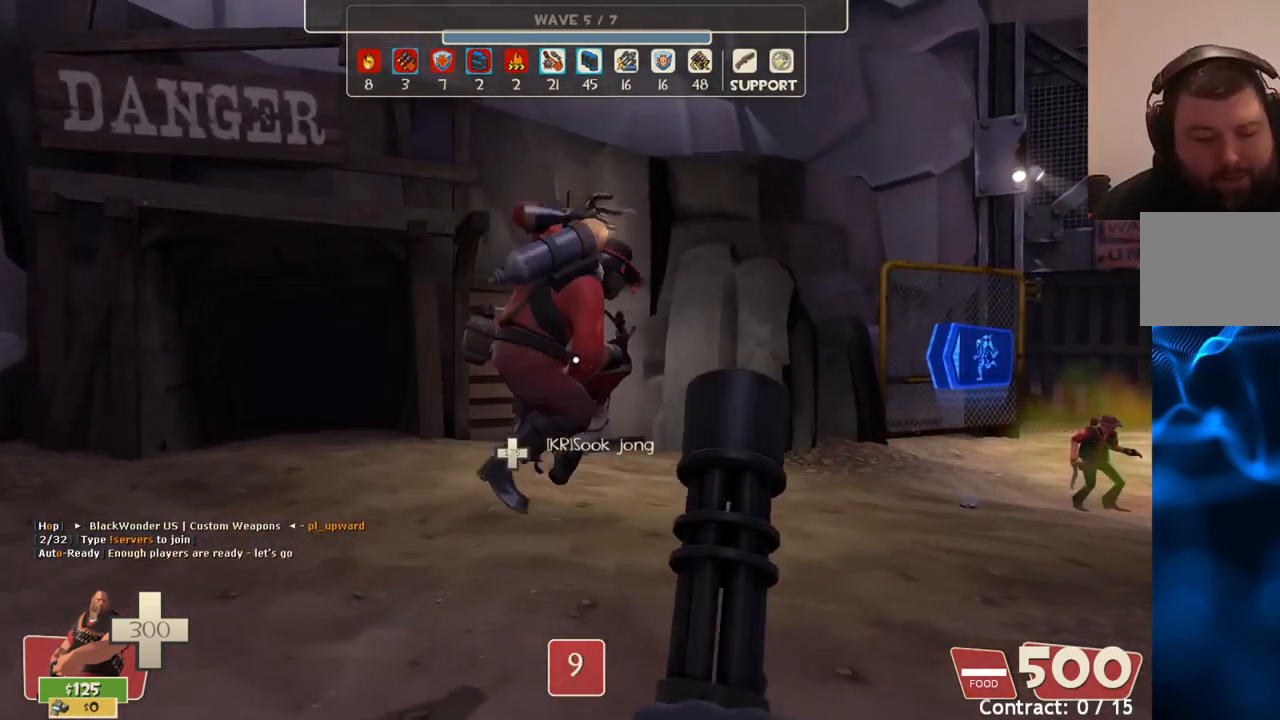
{"buttons": ["L2"], "left_stick": "center", "right_stick": "center", "events": []}
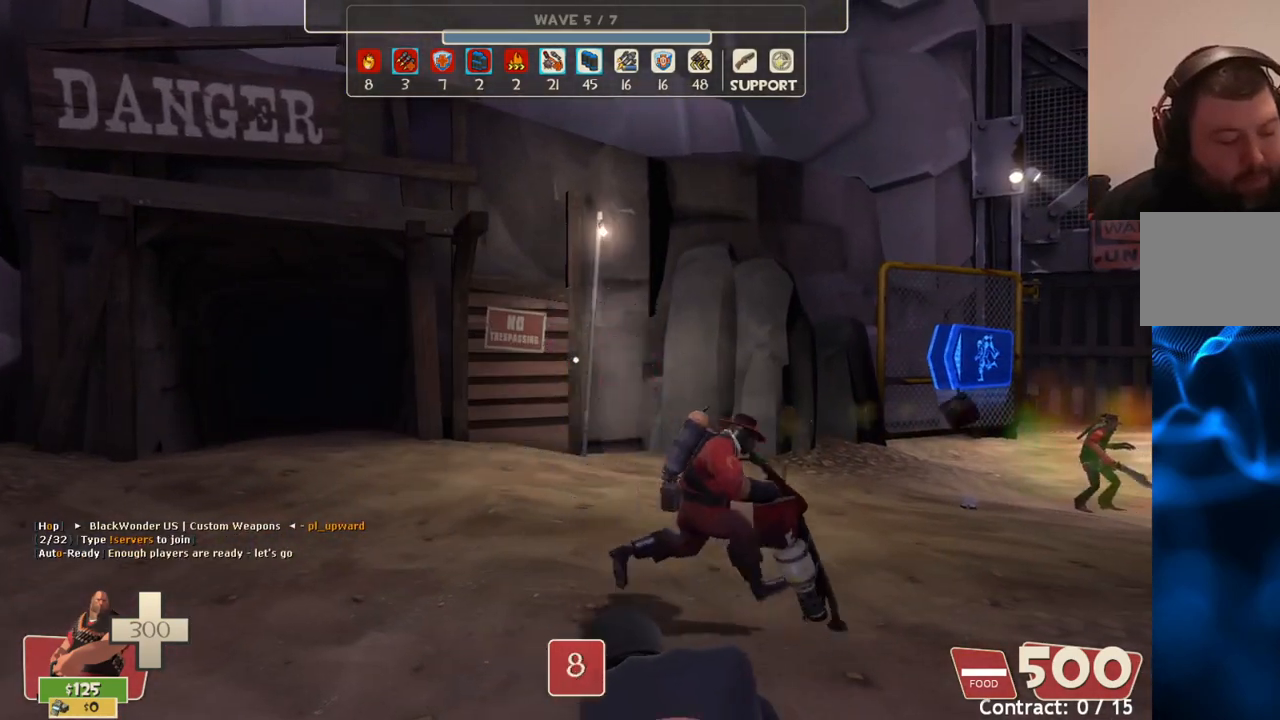
{"buttons": ["L2"], "left_stick": "center", "right_stick": "center", "events": [[17, "R3", "down"], [383, "R3", "up"]]}
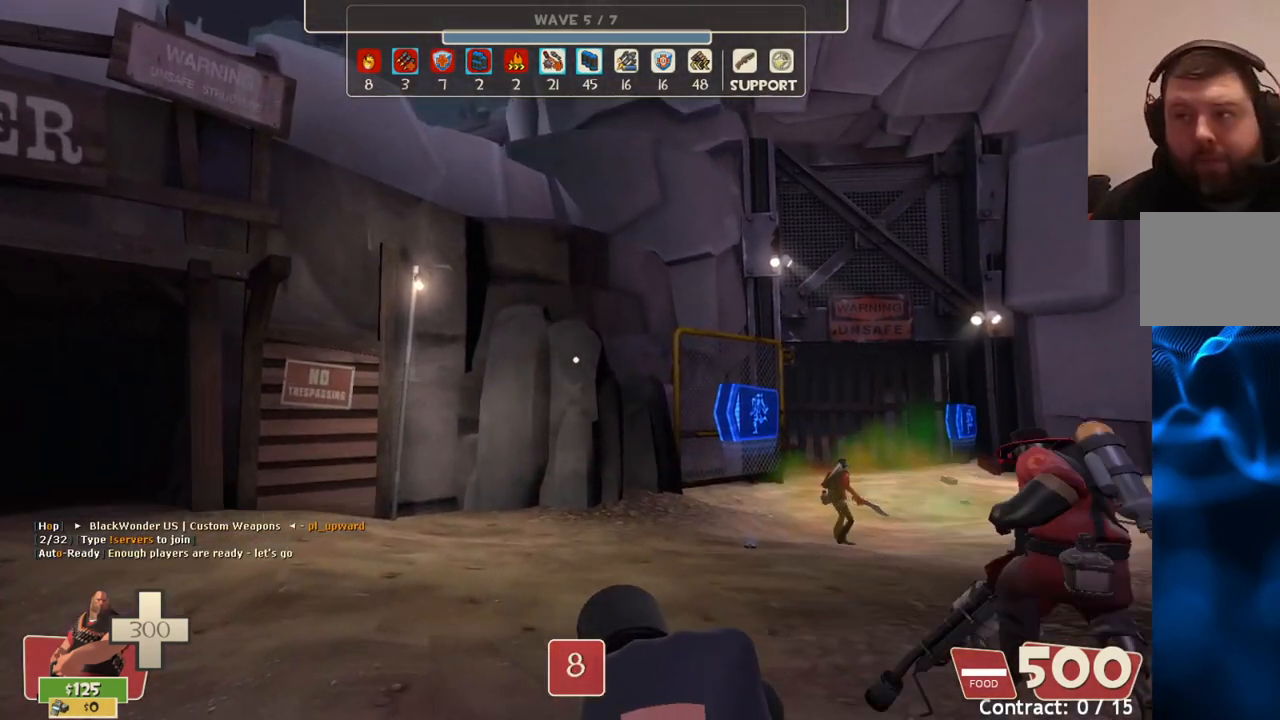
{"buttons": ["L2"], "left_stick": "up", "right_stick": "center", "events": [[100, "right_stick", "up-right"], [200, "right_stick", "center"], [217, "left_stick", "up-left"], [317, "left_stick", "up"]]}
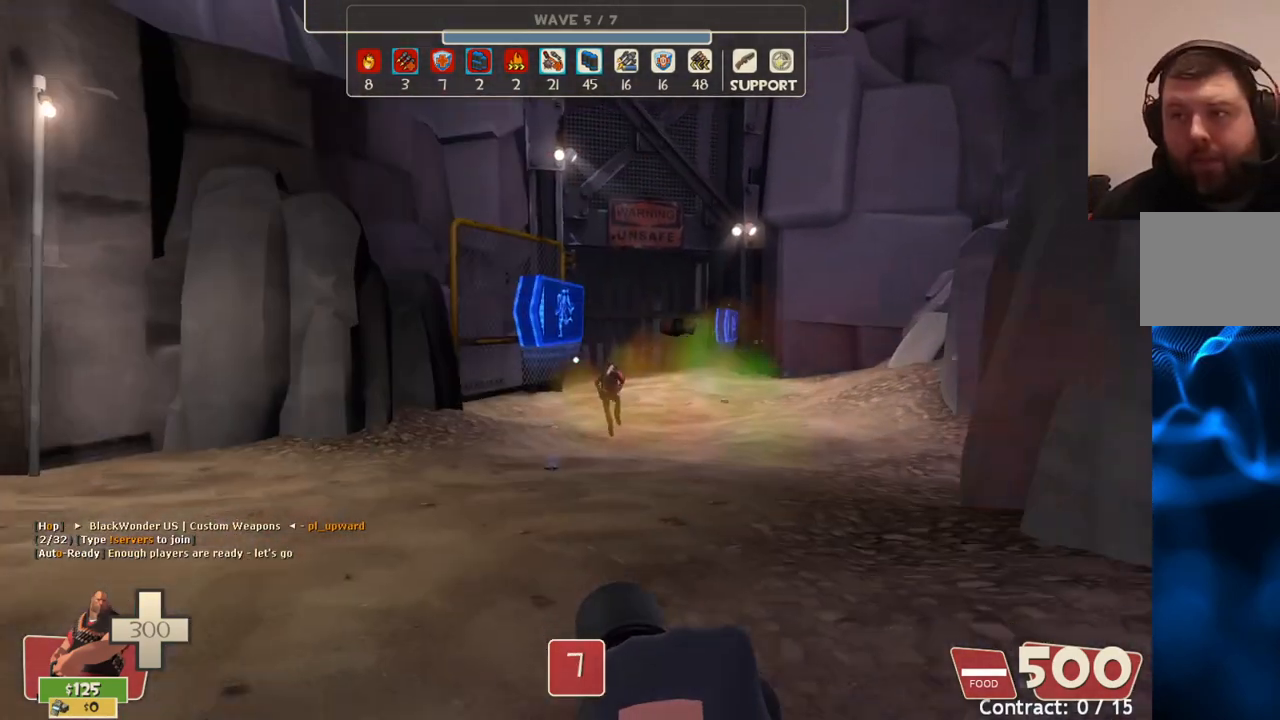
{"buttons": ["L2"], "left_stick": "up", "right_stick": "center", "events": []}
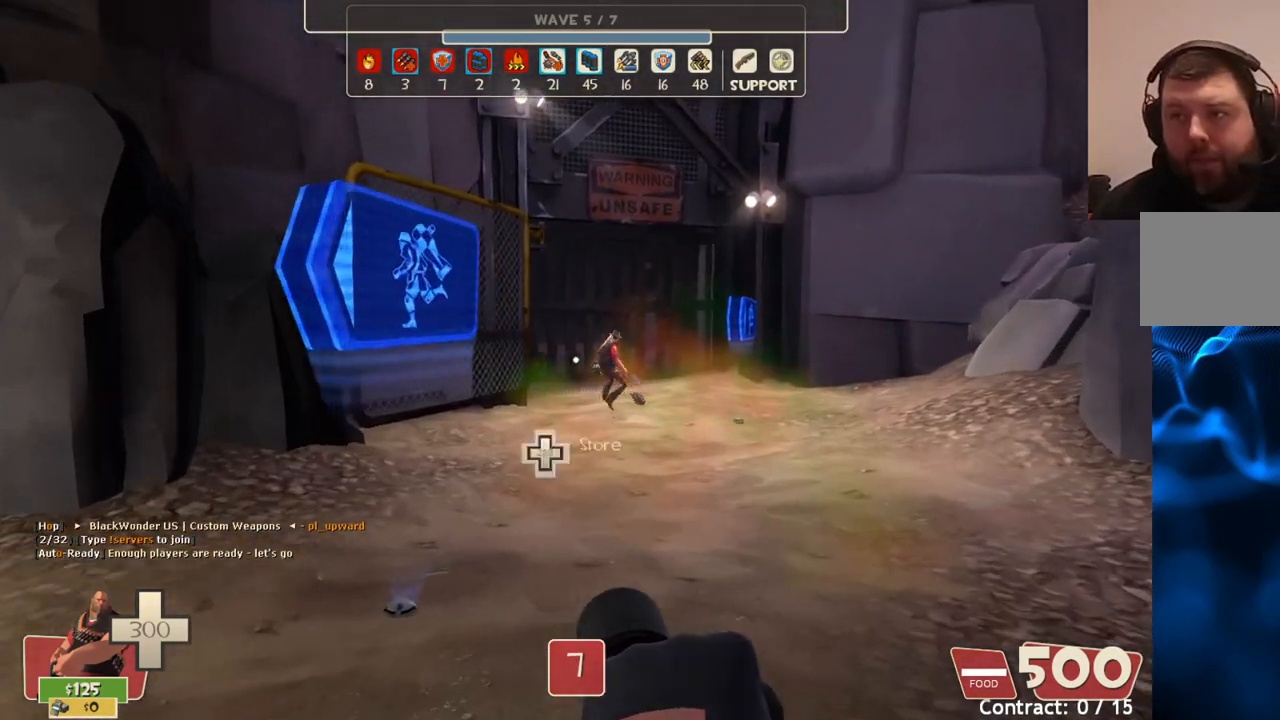
{"buttons": ["L2", "R3"], "left_stick": "center", "right_stick": "center", "events": [[467, "R3", "down"], [500, "left_stick", "center"]]}
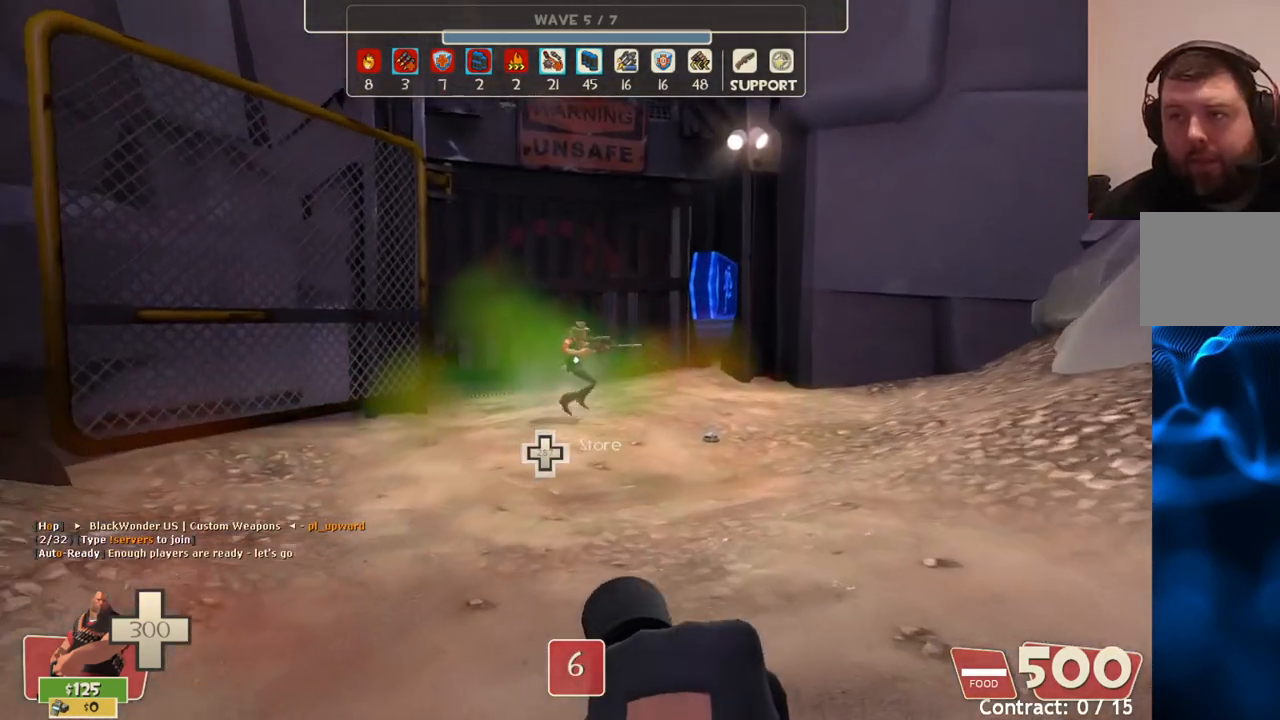
{"buttons": ["L2"], "left_stick": "up-right", "right_stick": "center", "events": [[100, "R3", "up"], [217, "right_stick", "left"], [383, "left_stick", "up-right"], [450, "right_stick", "center"]]}
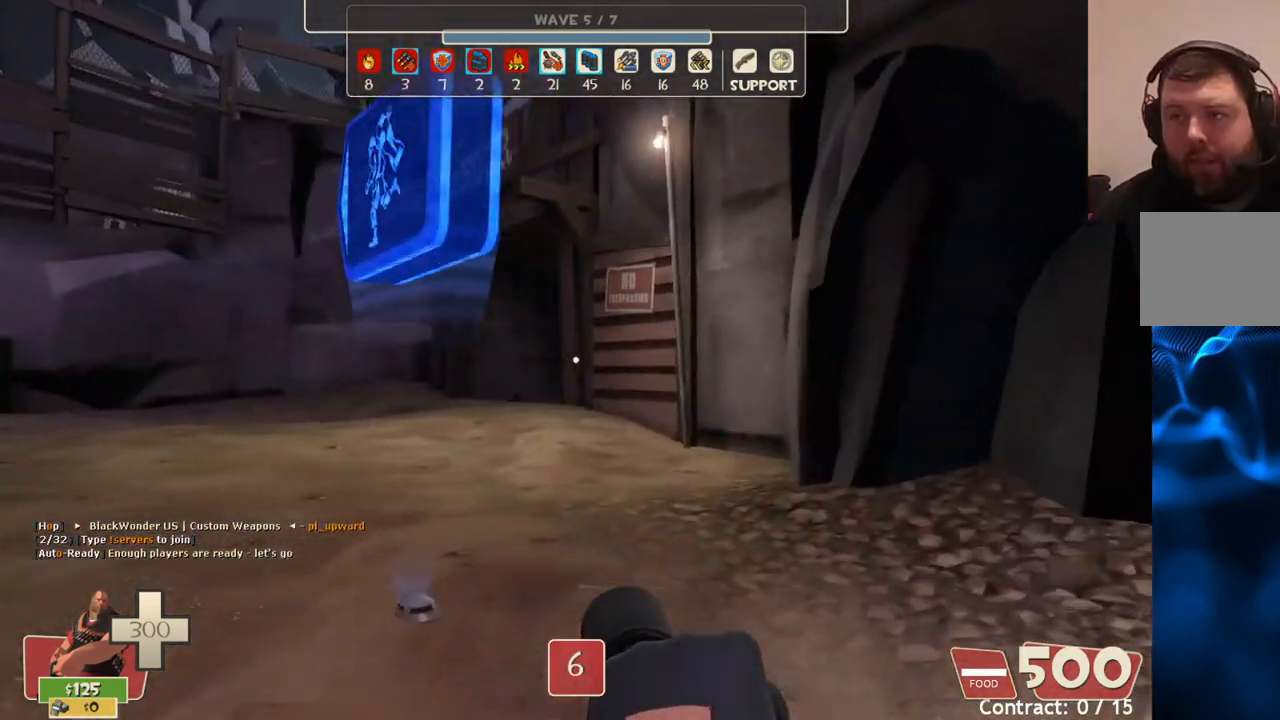
{"buttons": ["L2"], "left_stick": "up", "right_stick": "center", "events": [[217, "left_stick", "up"], [250, "right_stick", "left"], [383, "right_stick", "center"]]}
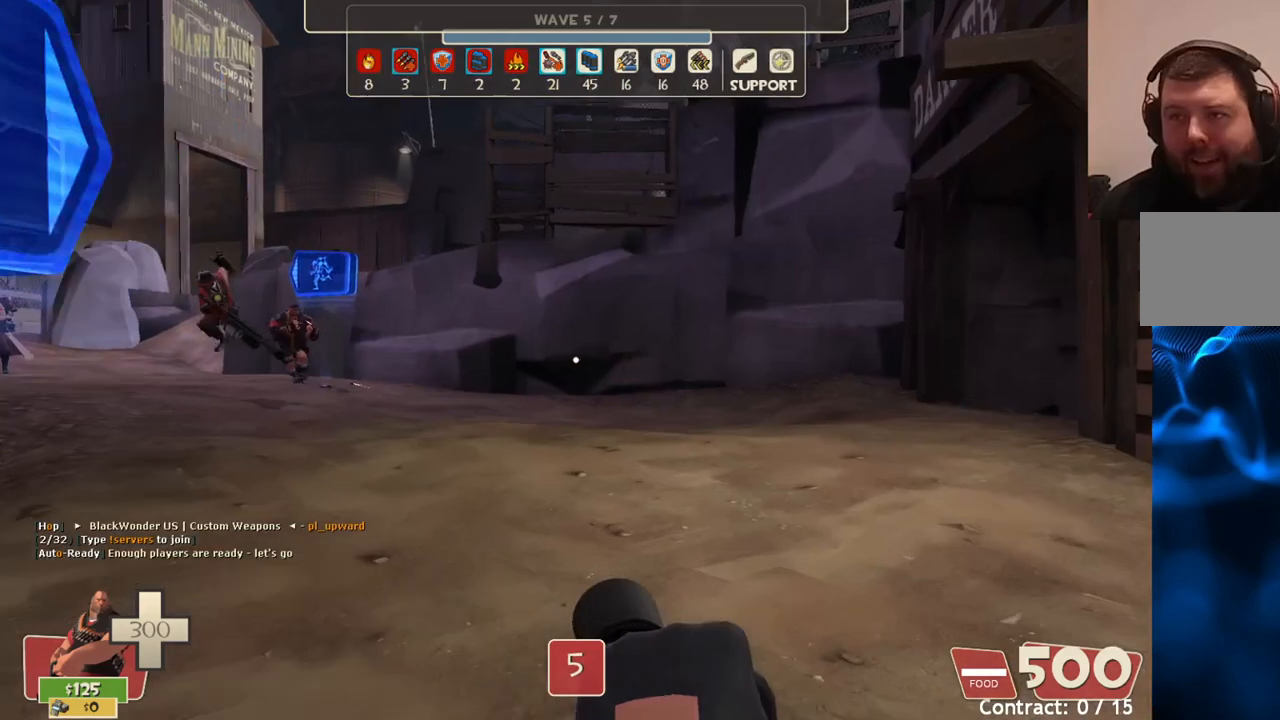
{"buttons": ["L2"], "left_stick": "up", "right_stick": "left", "events": [[450, "right_stick", "left"]]}
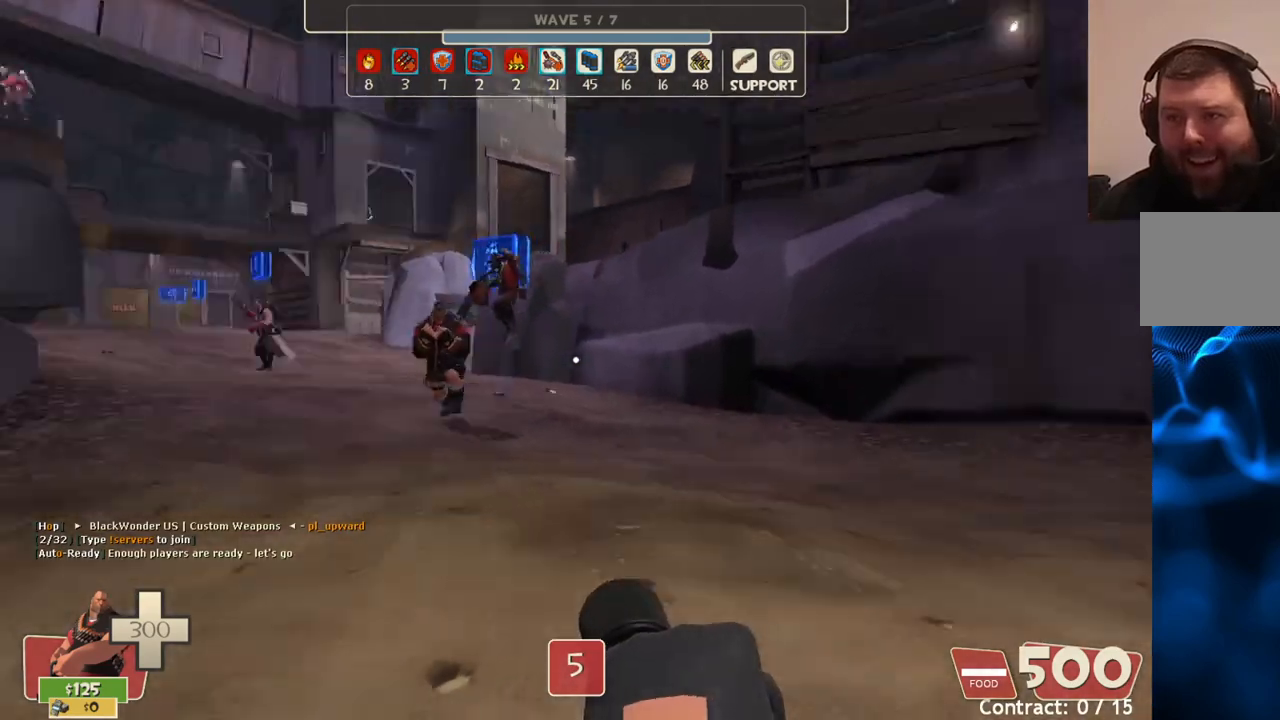
{"buttons": ["L2"], "left_stick": "up", "right_stick": "center", "events": [[100, "right_stick", "center"], [417, "right_stick", "left"], [500, "right_stick", "center"]]}
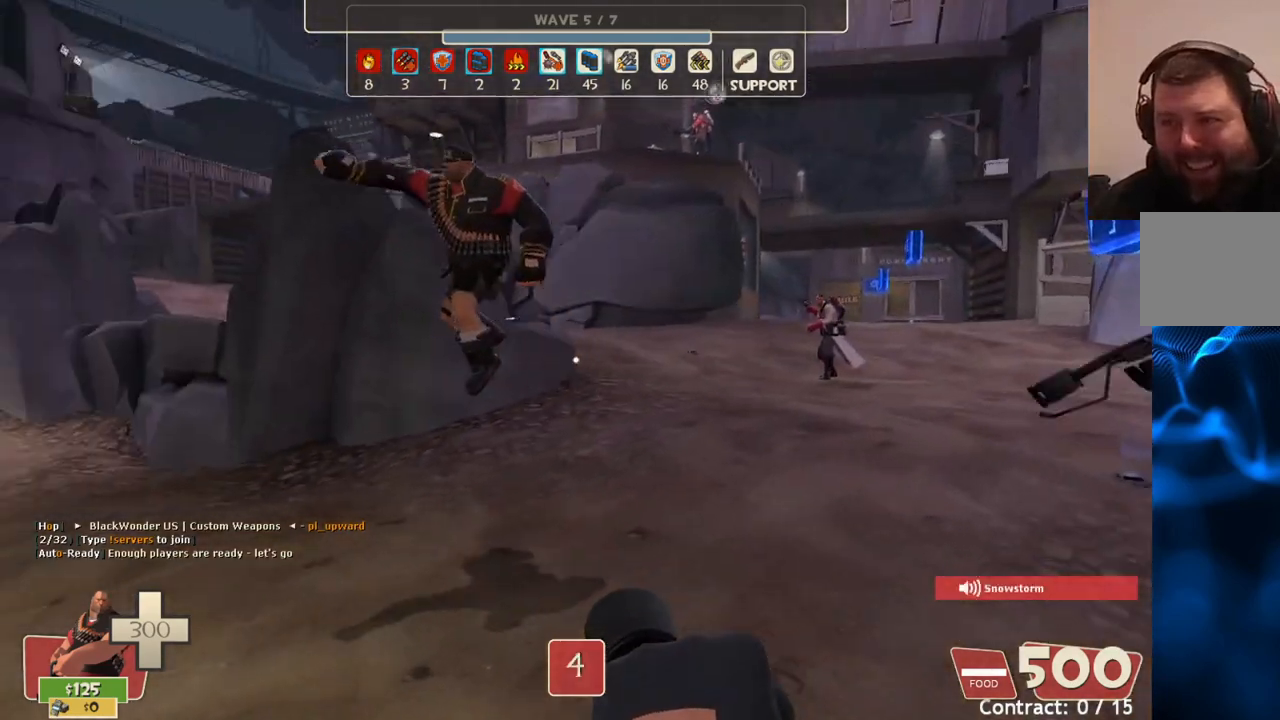
{"buttons": ["L2"], "left_stick": "up", "right_stick": "left", "events": [[383, "right_stick", "left"]]}
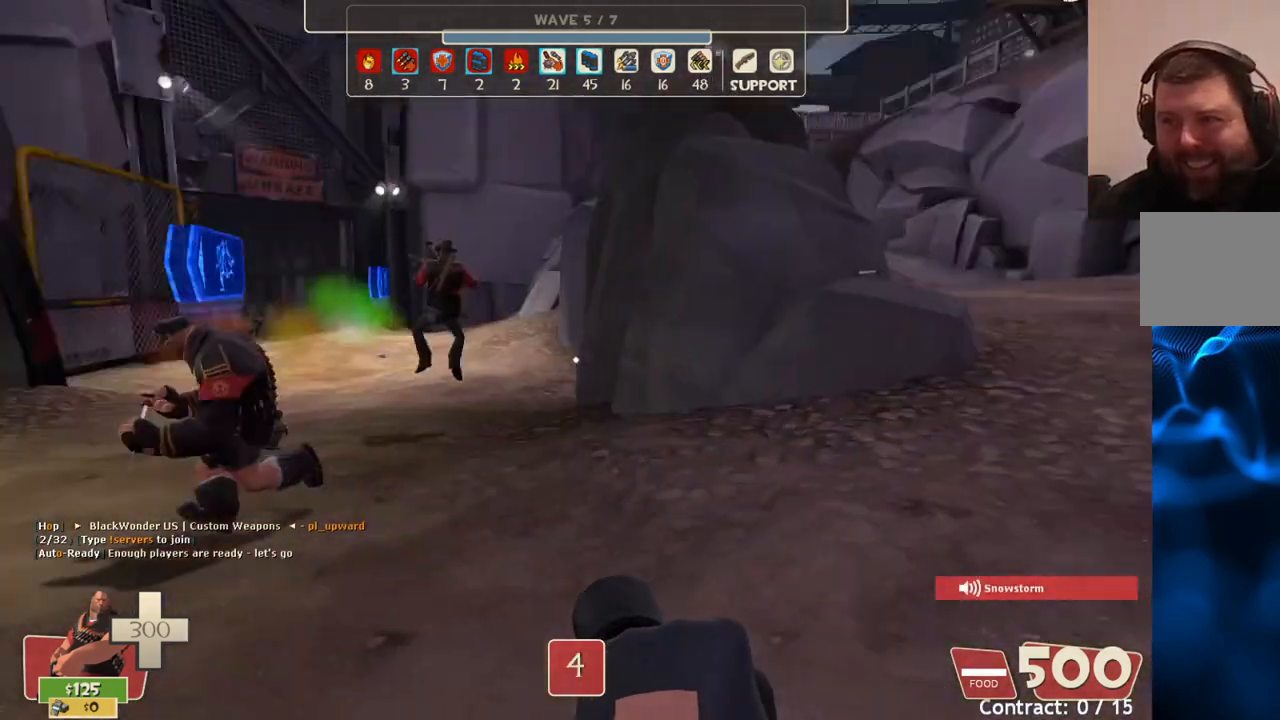
{"buttons": ["L2"], "left_stick": "center", "right_stick": "center", "events": [[67, "right_stick", "center"], [200, "right_stick", "left"], [300, "right_stick", "center"], [400, "left_stick", "up-left"], [500, "left_stick", "center"]]}
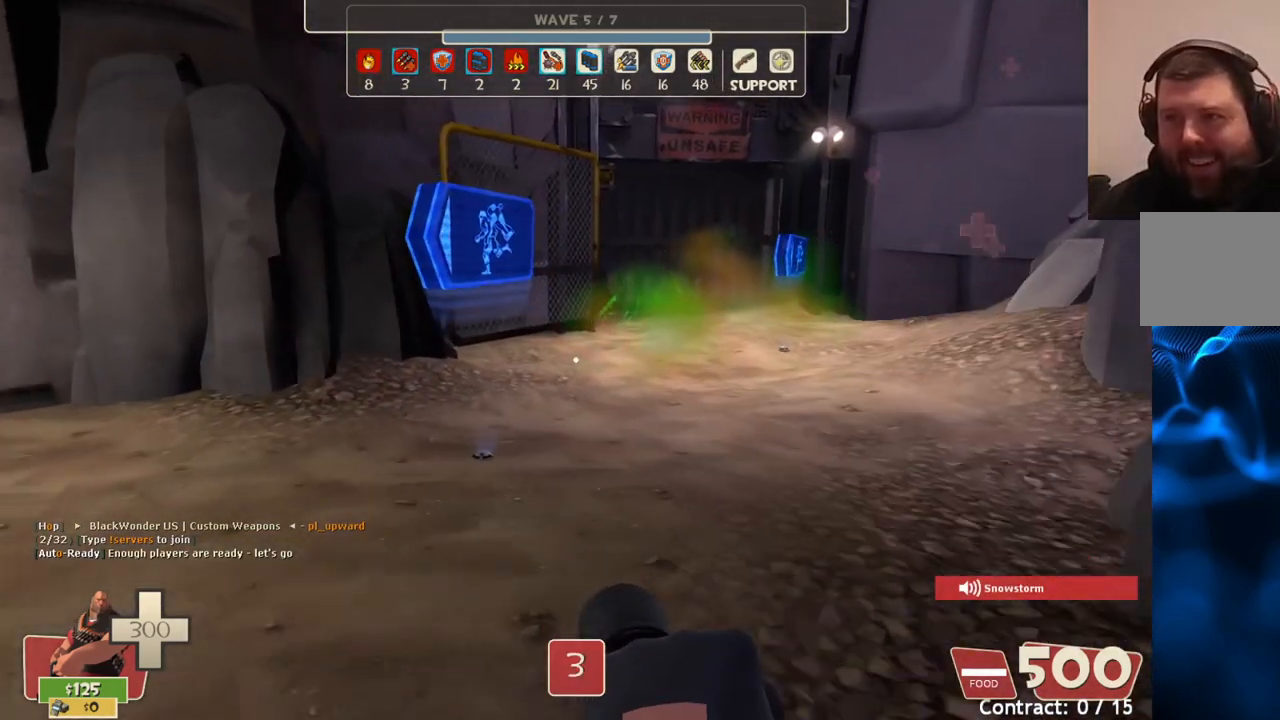
{"buttons": ["L2"], "left_stick": "center", "right_stick": "center", "events": []}
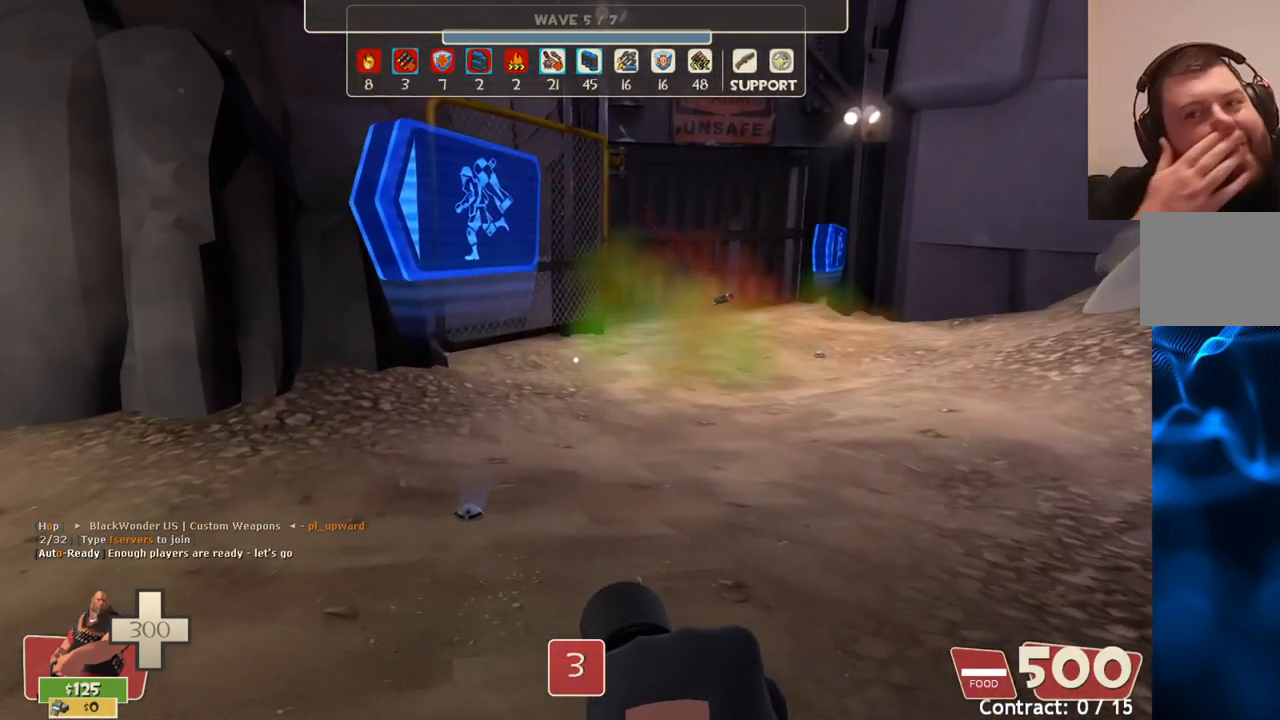
{"buttons": ["L2"], "left_stick": "center", "right_stick": "center", "events": [[317, "left_stick", "down"], [433, "L1", "down"], [483, "left_stick", "center"], [500, "L1", "up"]]}
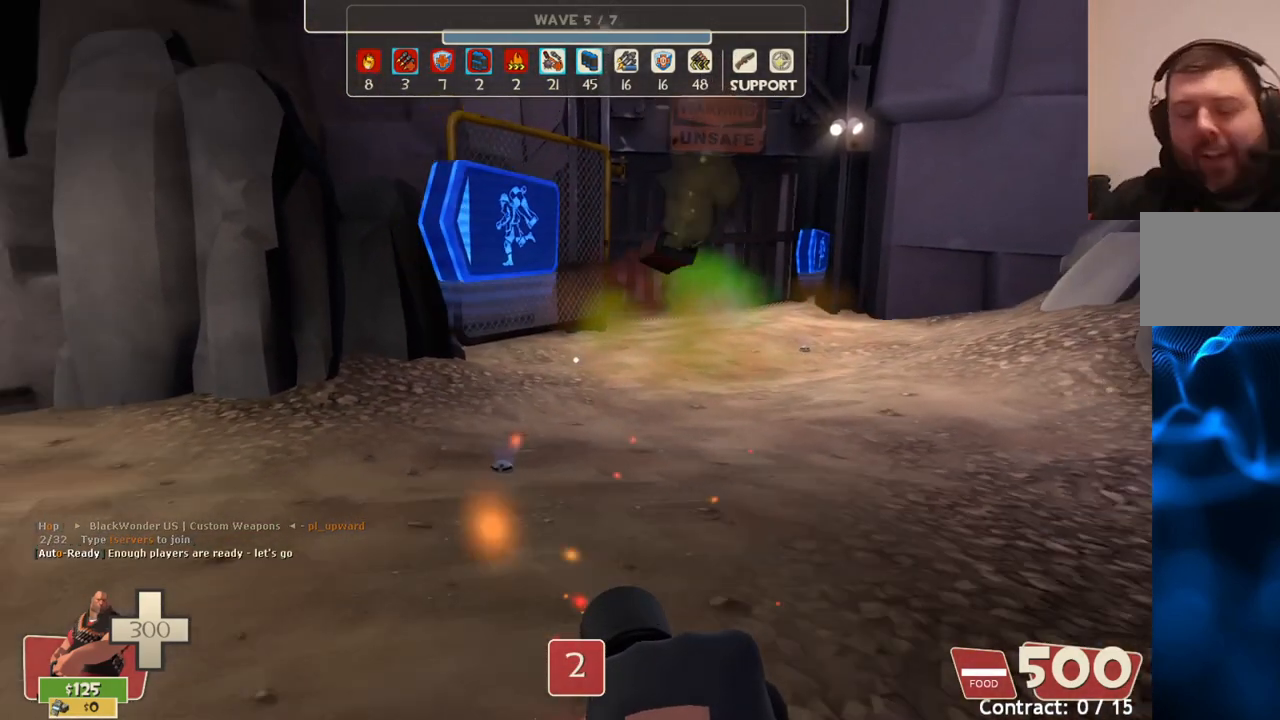
{"buttons": [], "left_stick": "center", "right_stick": "center", "events": [[250, "L2", "up"]]}
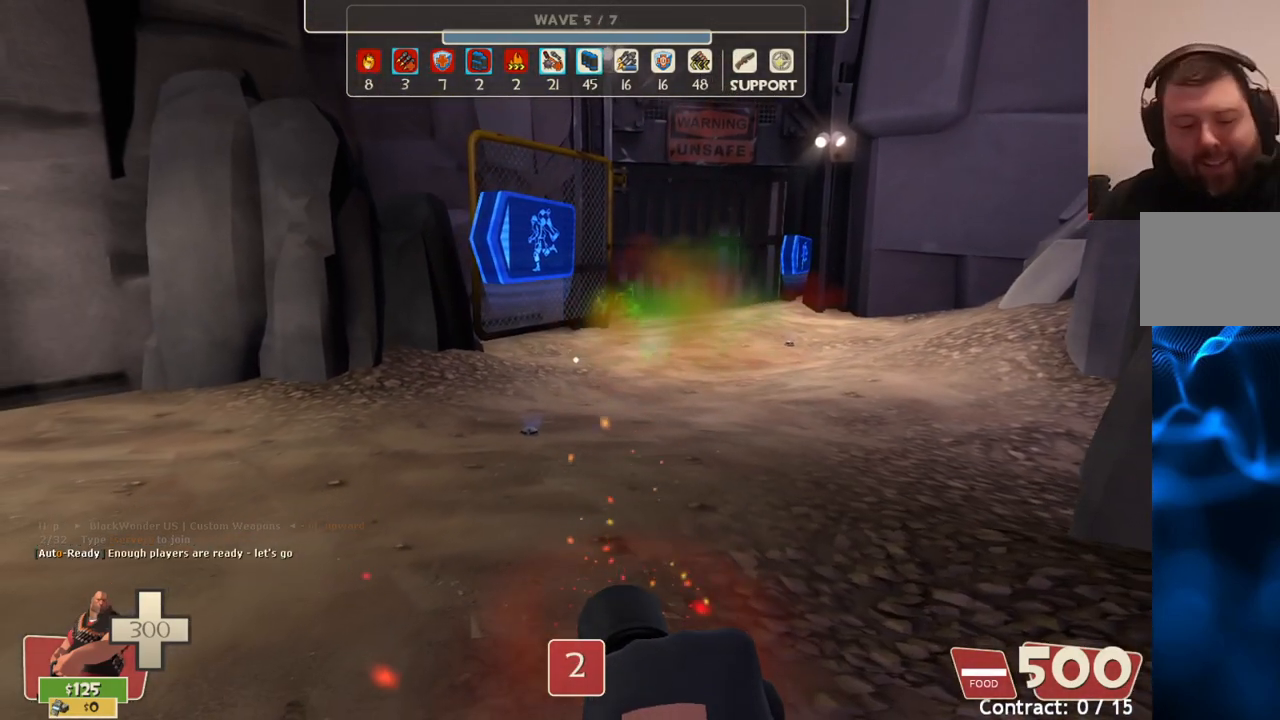
{"buttons": [], "left_stick": "center", "right_stick": "center", "events": []}
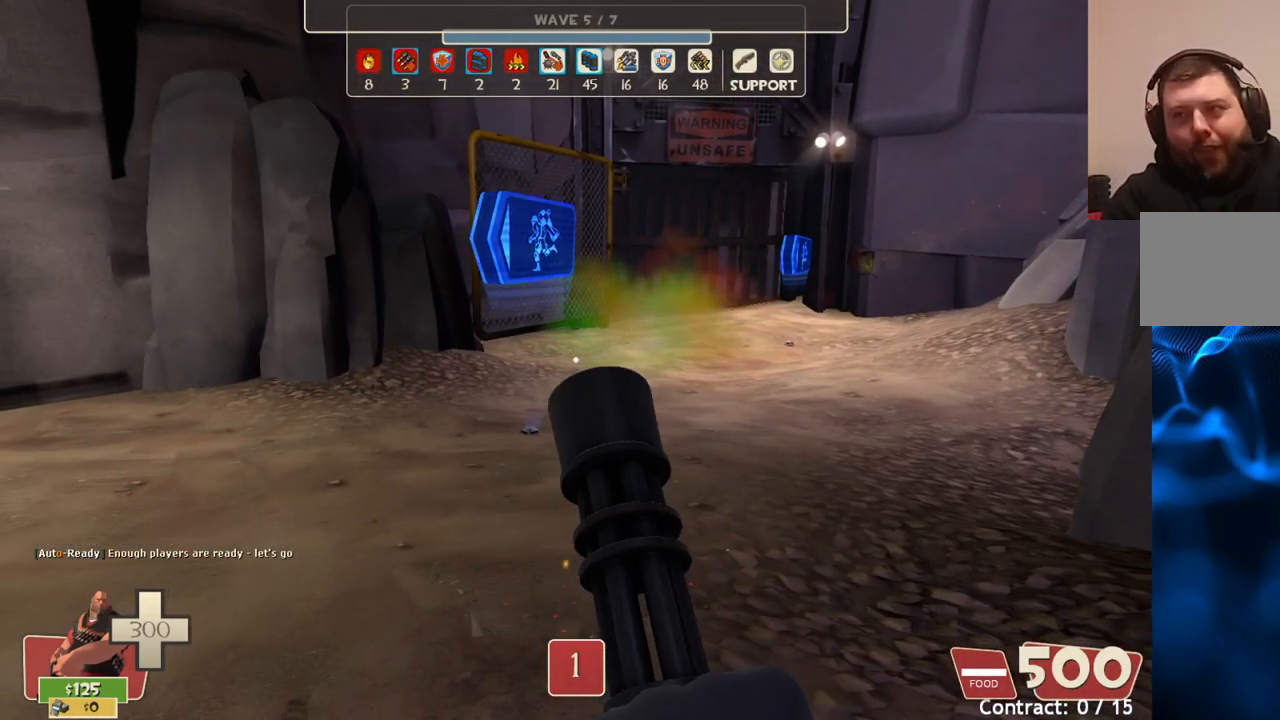
{"buttons": [], "left_stick": "center", "right_stick": "center", "events": []}
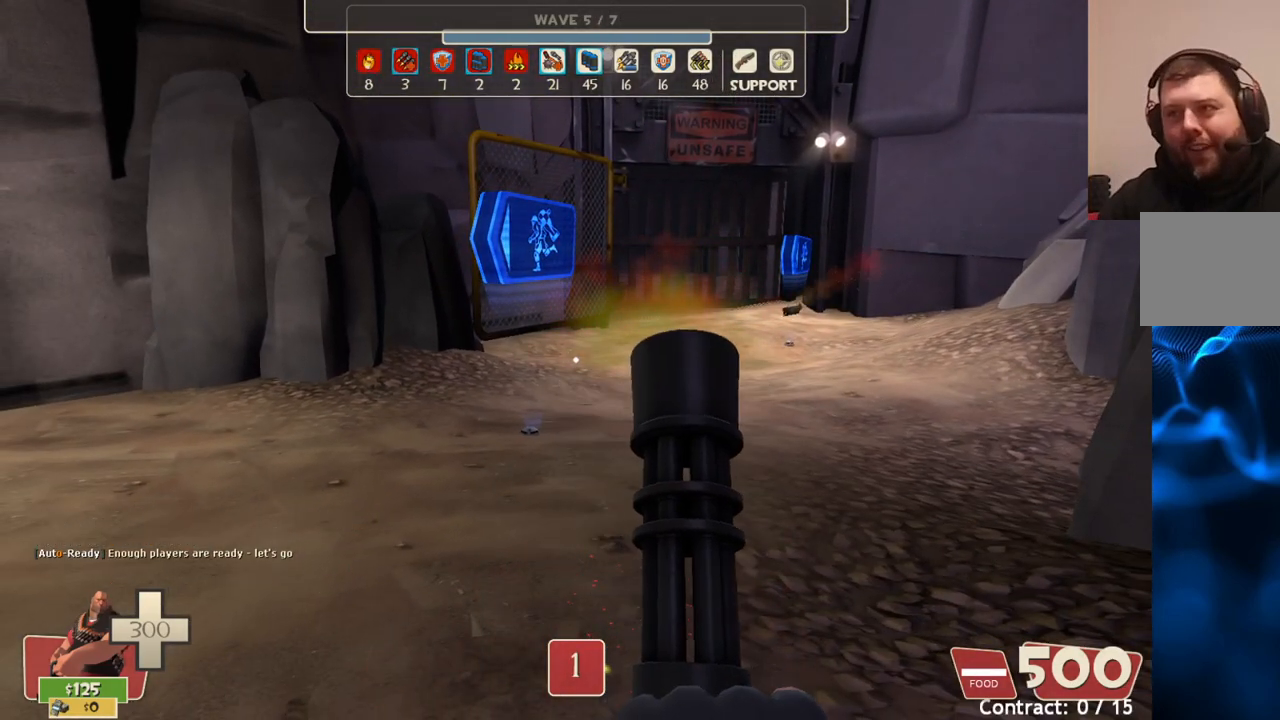
{"buttons": ["L2"], "left_stick": "center", "right_stick": "center", "events": [[150, "L2", "down"]]}
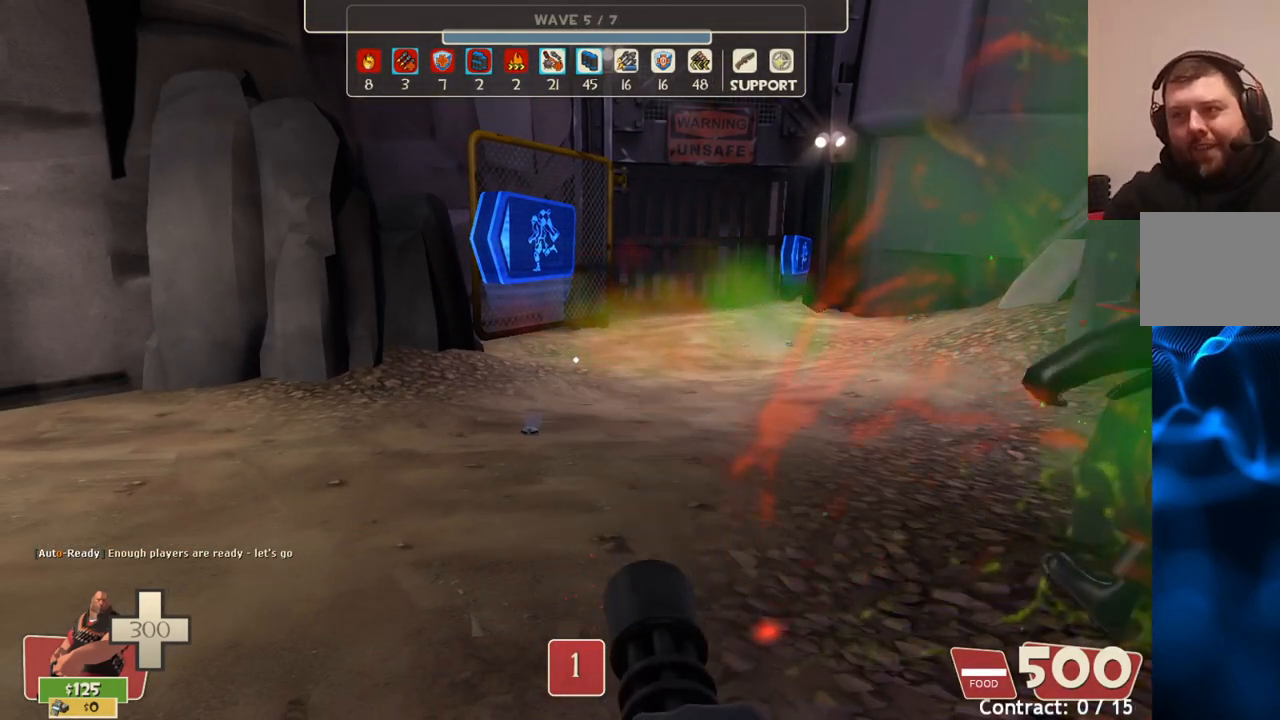
{"buttons": ["L2"], "left_stick": "center", "right_stick": "center", "events": []}
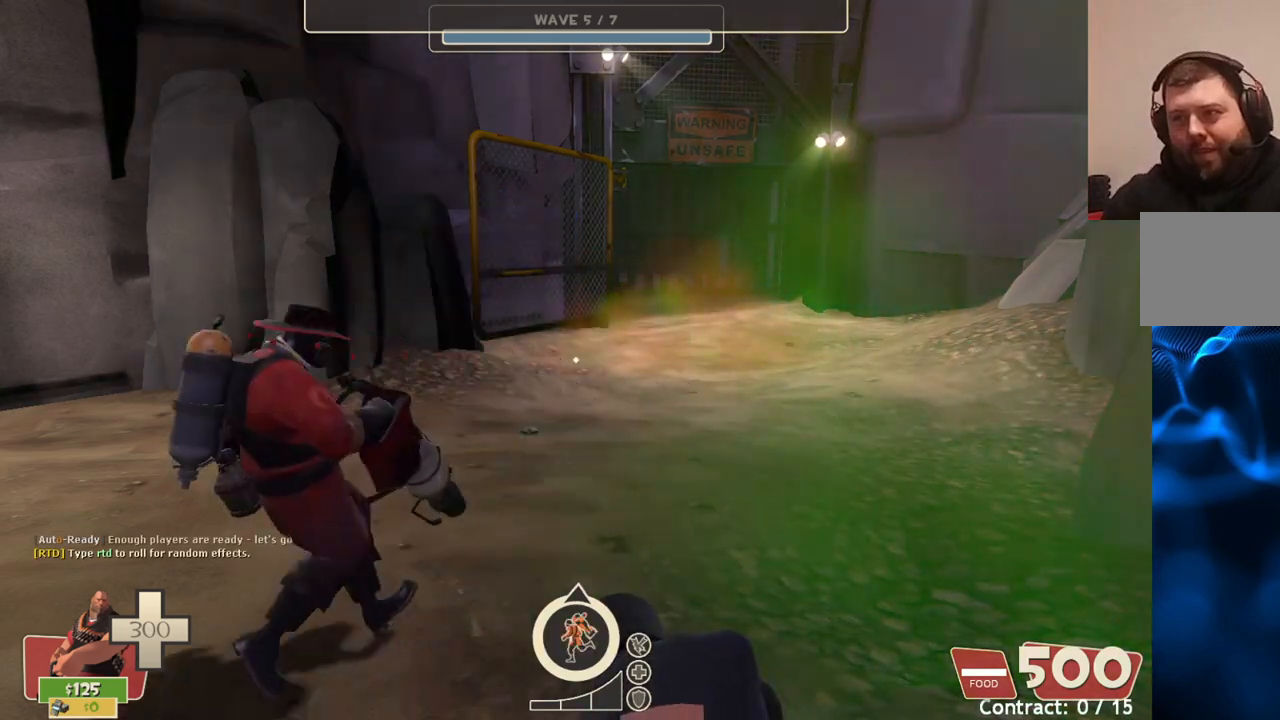
{"buttons": ["L2"], "left_stick": "up-right", "right_stick": "center", "events": [[350, "left_stick", "up-right"], [367, "right_stick", "down"], [433, "right_stick", "center"]]}
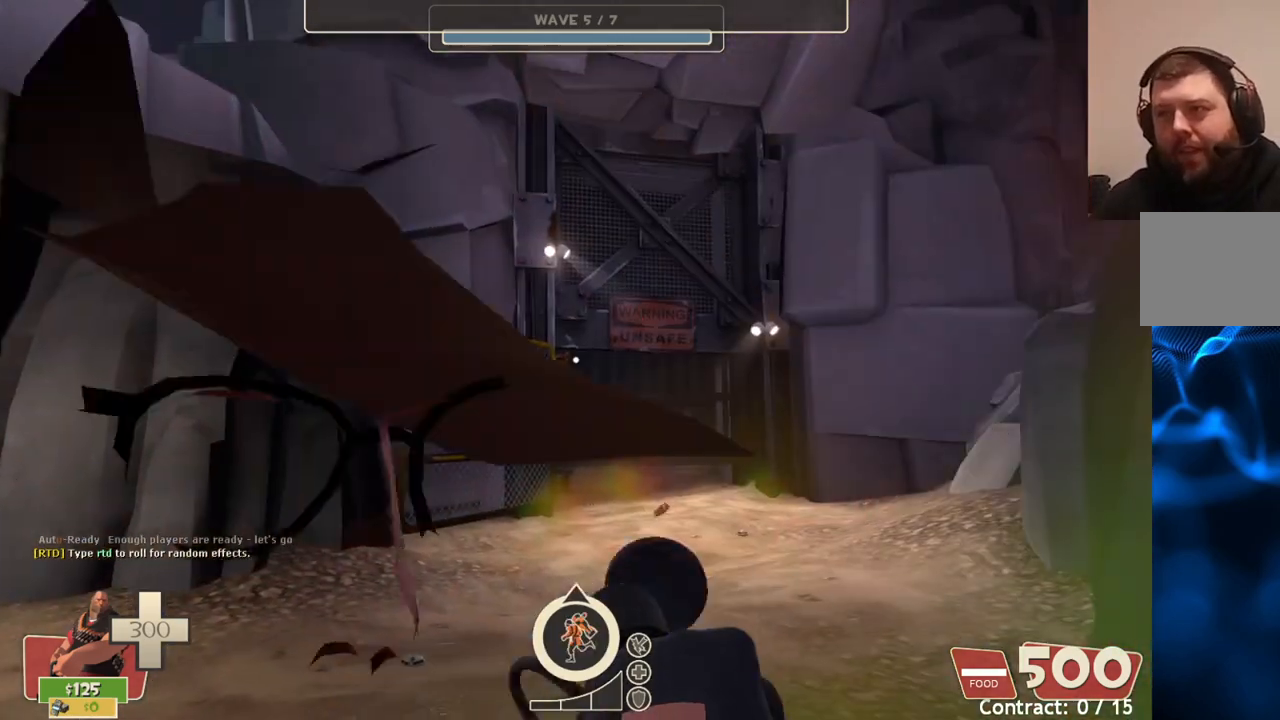
{"buttons": ["L2"], "left_stick": "up", "right_stick": "center", "events": [[150, "left_stick", "center"], [183, "R3", "down"], [267, "R3", "up"], [367, "left_stick", "up"]]}
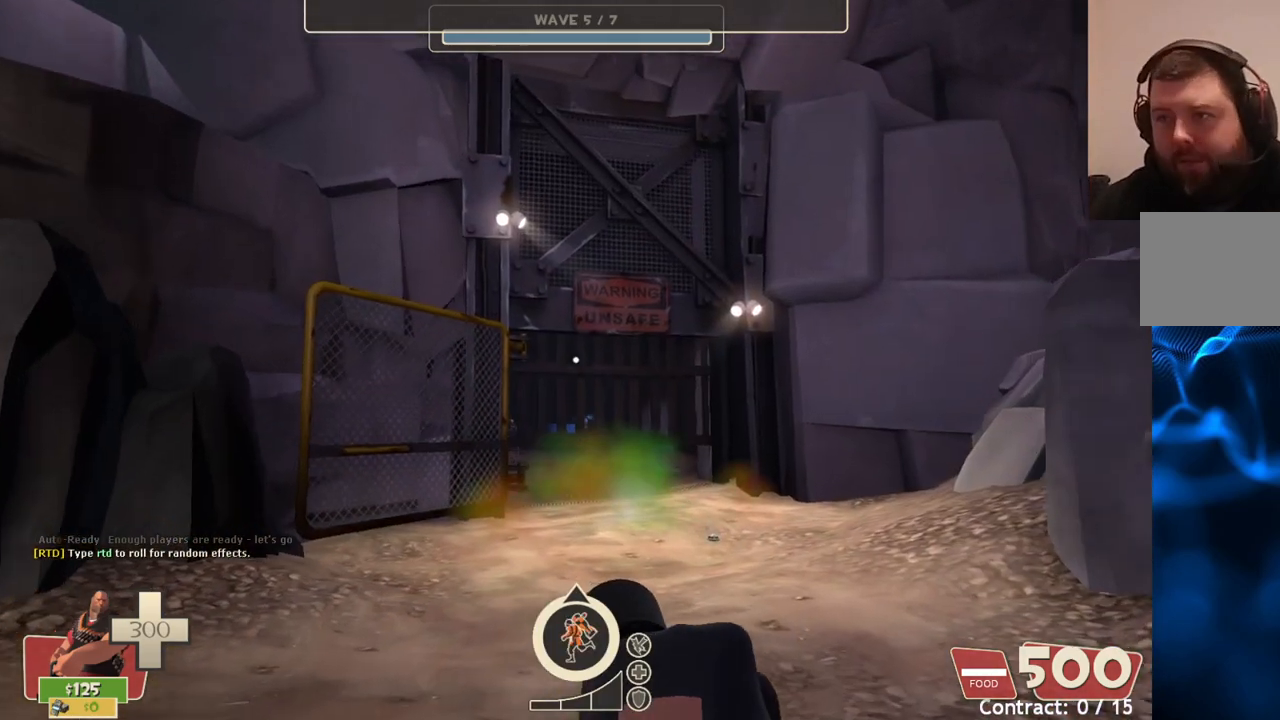
{"buttons": ["L2", "R2"], "left_stick": "center", "right_stick": "center", "events": [[33, "left_stick", "center"], [233, "right_stick", "up"], [317, "right_stick", "center"], [467, "R2", "down"]]}
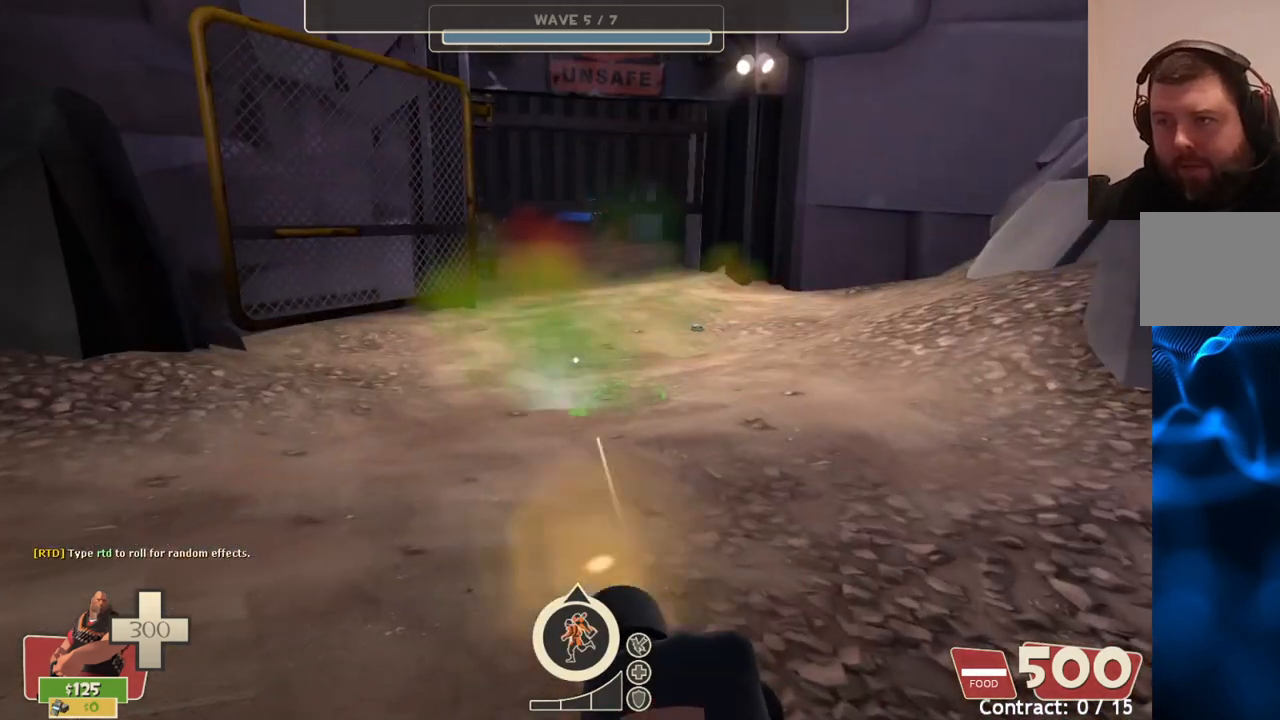
{"buttons": ["L2", "R2"], "left_stick": "center", "right_stick": "center", "events": [[83, "right_stick", "down"], [167, "right_stick", "center"], [417, "right_stick", "up"], [467, "right_stick", "center"]]}
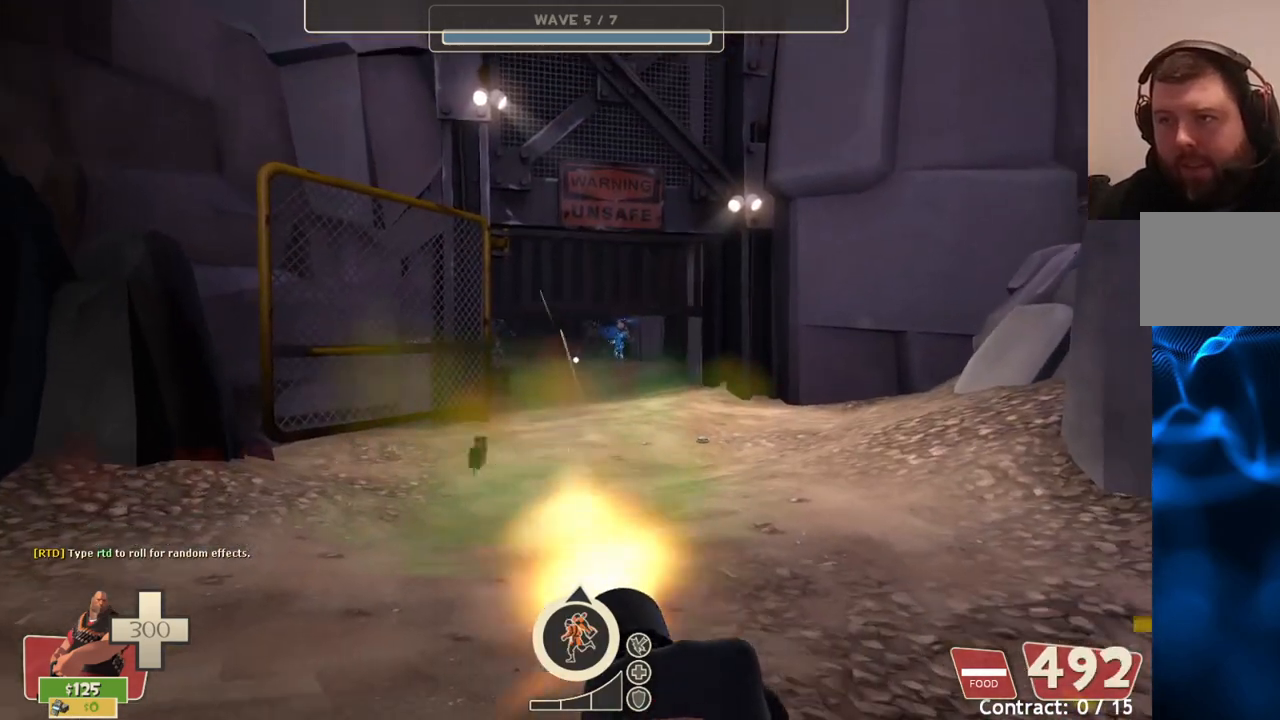
{"buttons": ["L2", "R2"], "left_stick": "down-right", "right_stick": "center", "events": [[300, "left_stick", "down-right"]]}
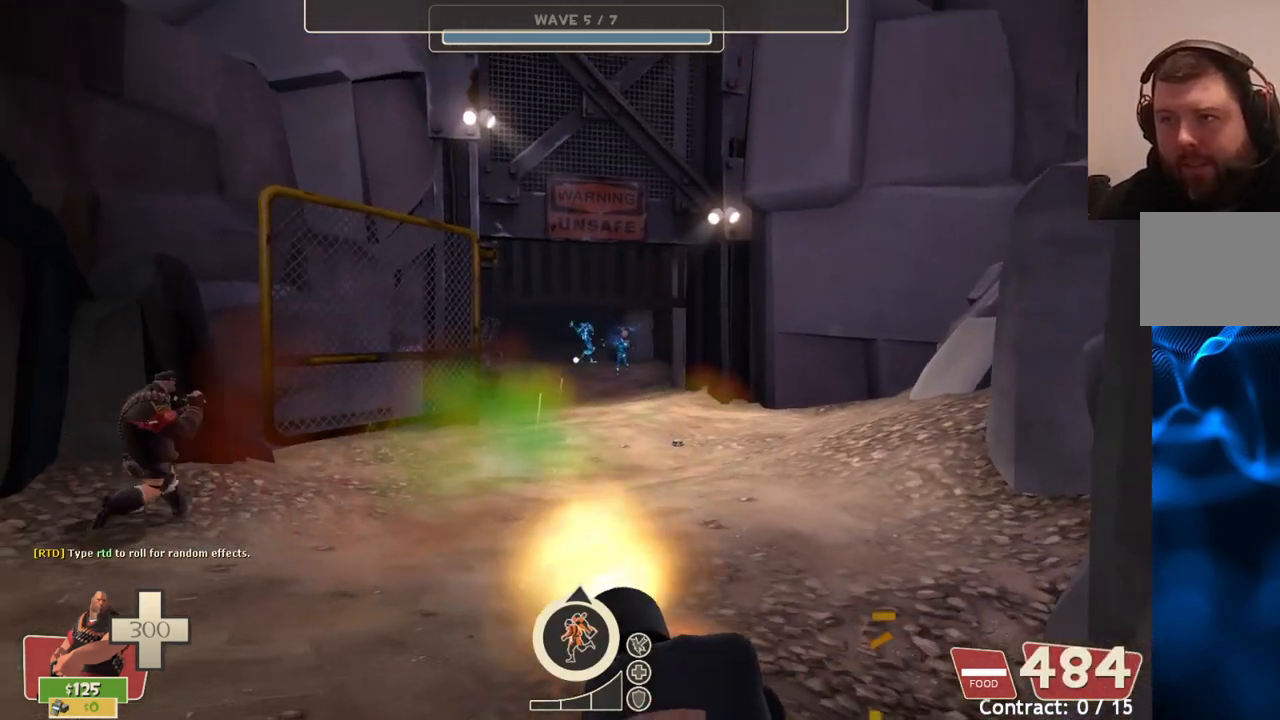
{"buttons": ["L2", "R2"], "left_stick": "center", "right_stick": "center", "events": [[17, "left_stick", "down"], [467, "left_stick", "center"]]}
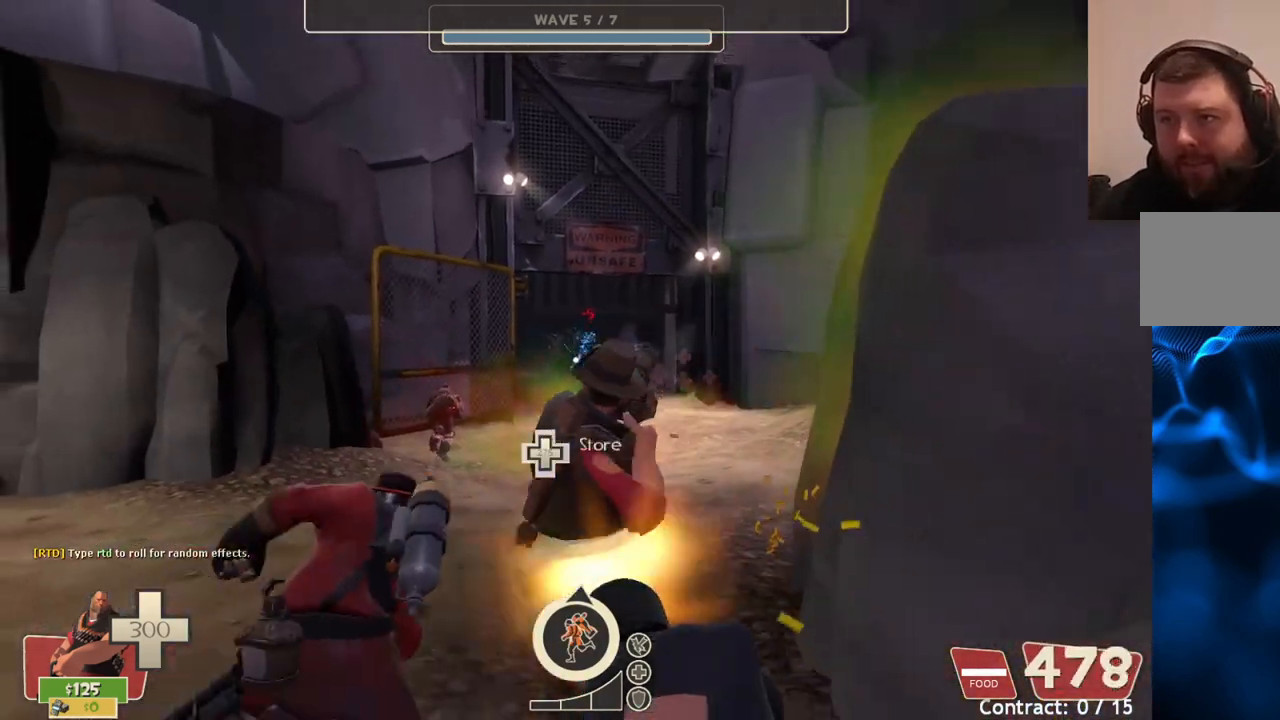
{"buttons": ["L2", "R2"], "left_stick": "down", "right_stick": "center", "events": [[350, "left_stick", "down"]]}
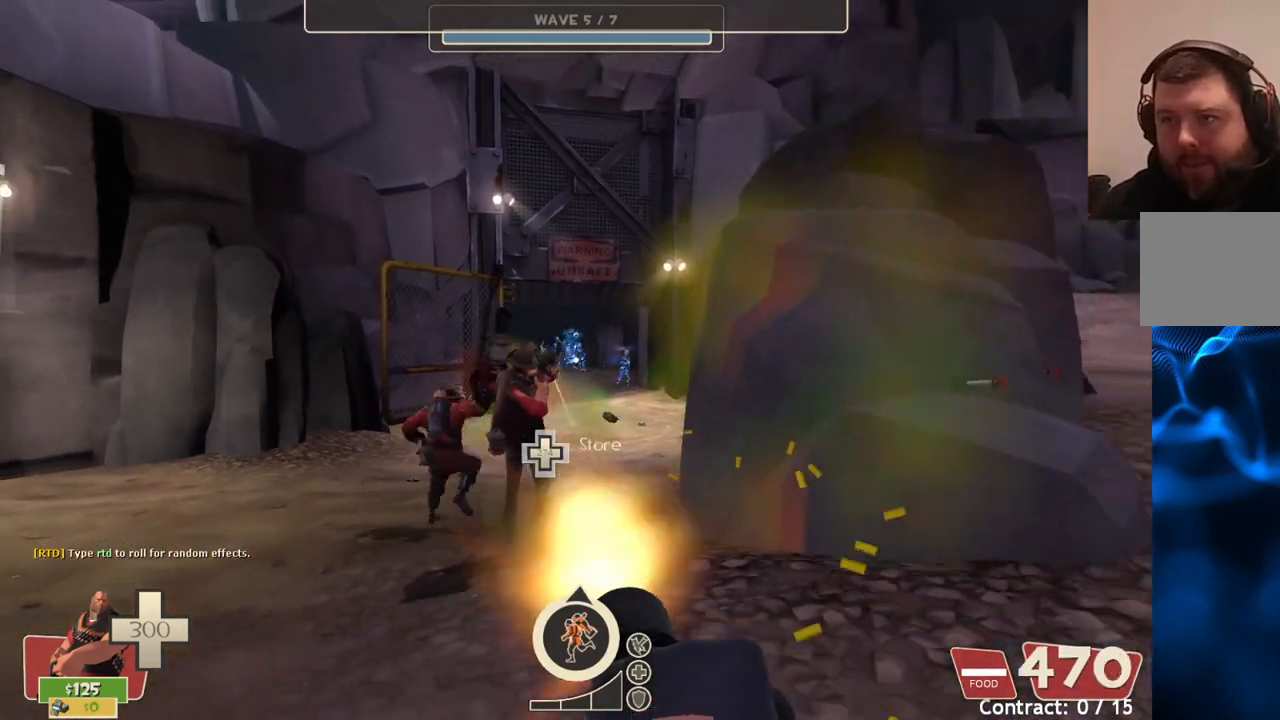
{"buttons": ["L2", "R2"], "left_stick": "center", "right_stick": "center", "events": [[233, "left_stick", "center"]]}
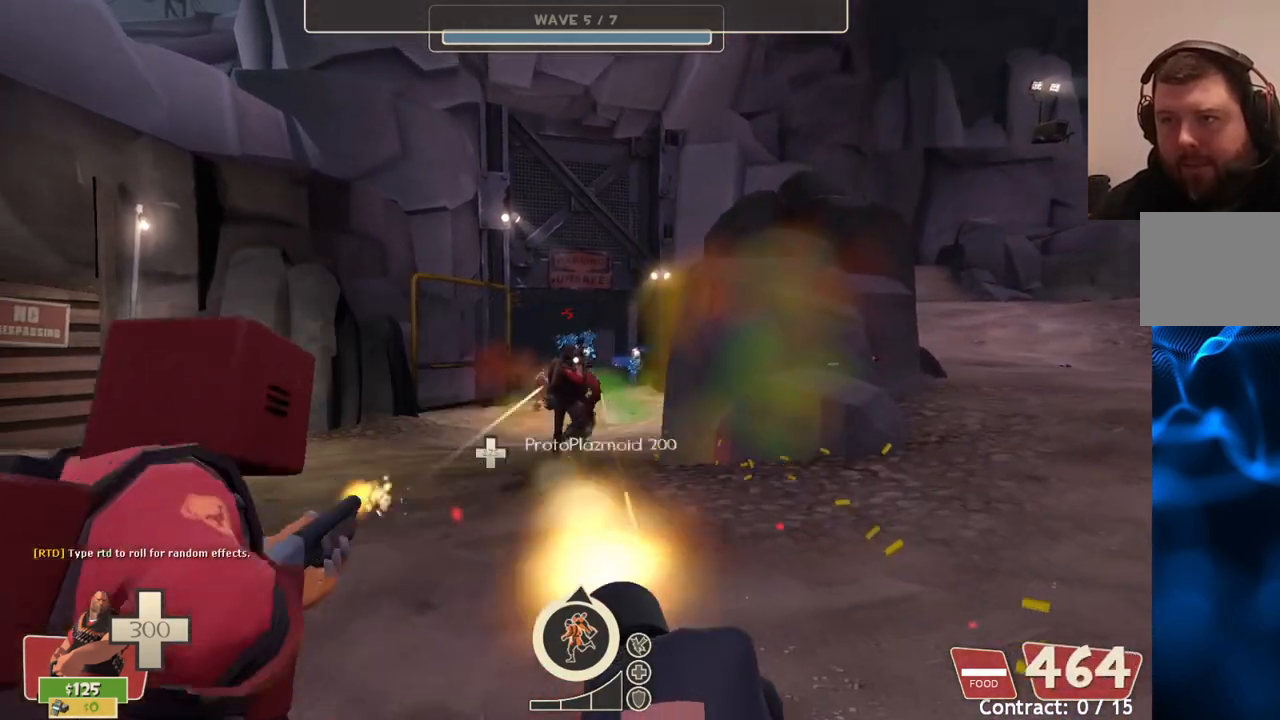
{"buttons": ["L2", "R2"], "left_stick": "center", "right_stick": "center", "events": []}
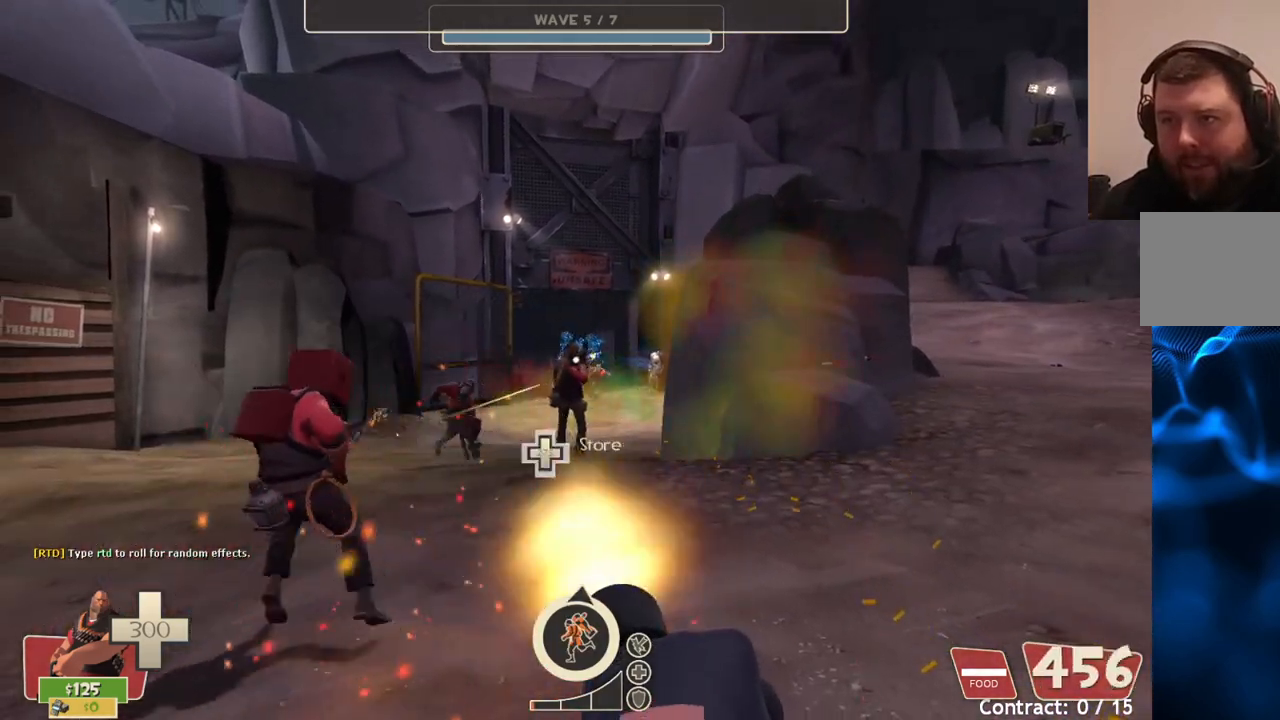
{"buttons": ["L2"], "left_stick": "center", "right_stick": "center", "events": [[317, "R2", "up"]]}
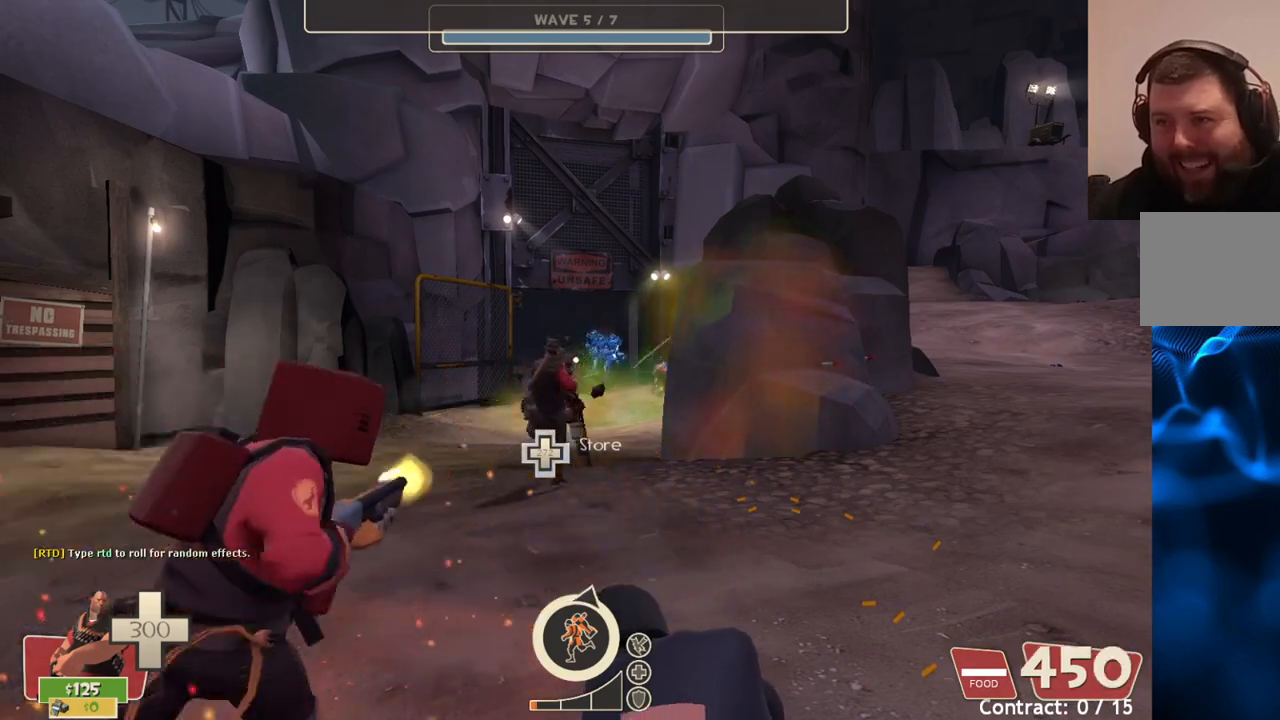
{"buttons": ["L2"], "left_stick": "center", "right_stick": "center", "events": [[133, "left_stick", "up-left"], [400, "left_stick", "center"]]}